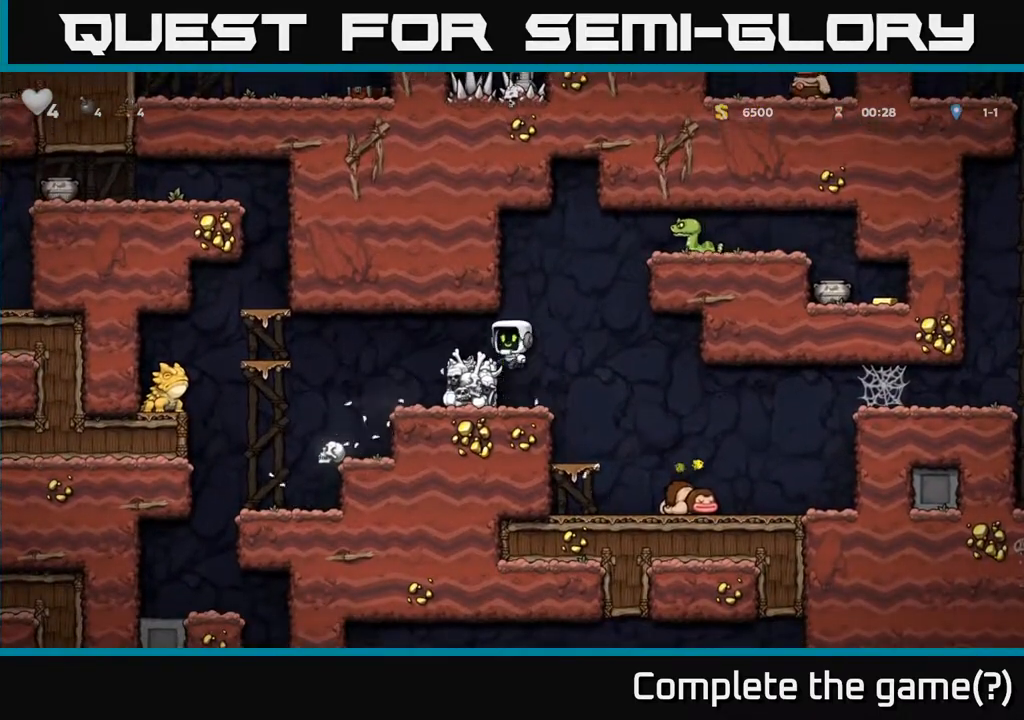
Gameplay with a controller (Xbox layout); each line is a JSON object with the inputs held at the frame after it. "events" lists button and stick changes between this image and that frame as [ms after this image, input, new state], when the widget could be followed in between. Not read: right_stick.
{"buttons": ["DPAD_RIGHT"], "left_stick": "center", "events": [[33, "DPAD_LEFT", "down"], [67, "A", "up"], [100, "DPAD_LEFT", "up"], [500, "DPAD_RIGHT", "down"]]}
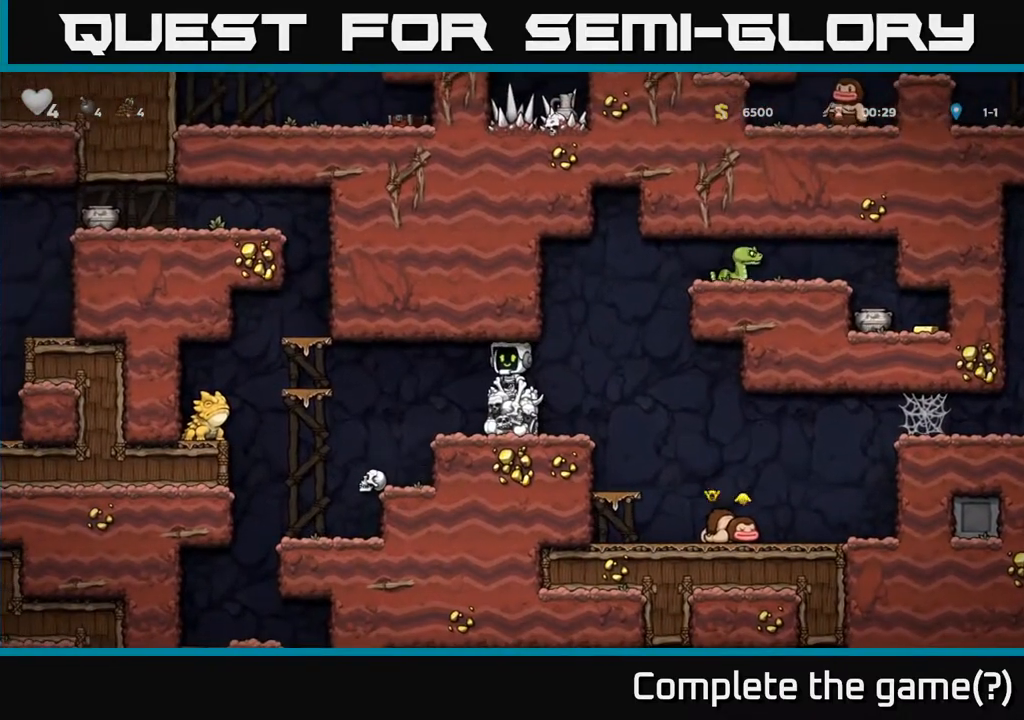
{"buttons": ["DPAD_RIGHT"], "left_stick": "center", "events": [[133, "A", "down"], [350, "A", "up"]]}
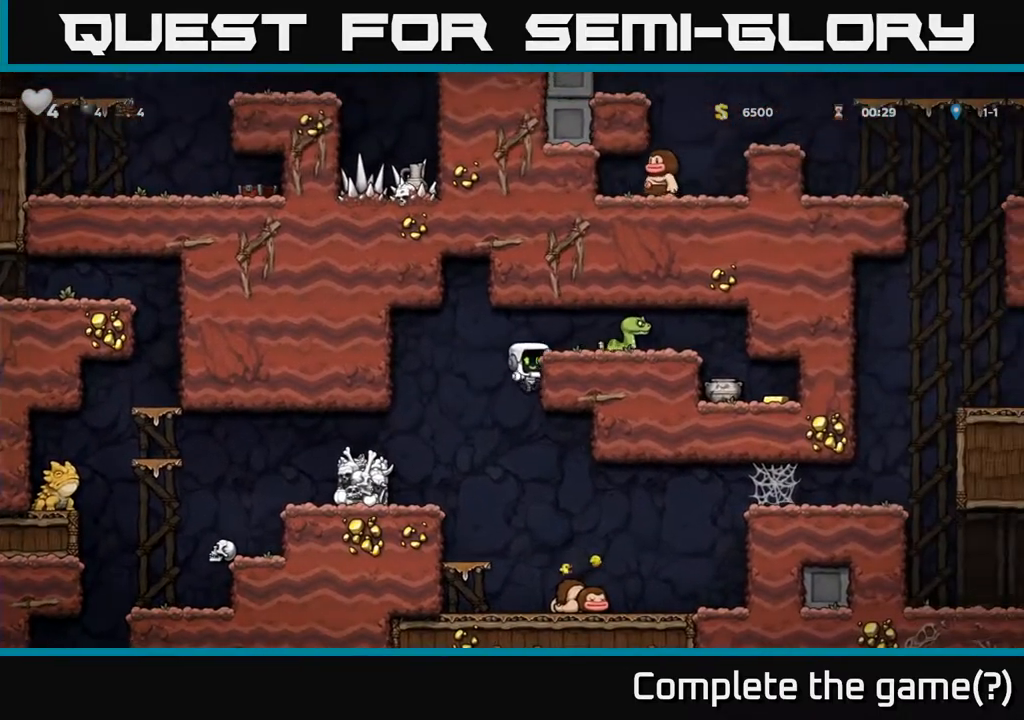
{"buttons": ["DPAD_RIGHT"], "left_stick": "center", "events": [[50, "A", "down"], [133, "X", "down"], [183, "A", "up"], [217, "X", "up"], [267, "DPAD_RIGHT", "up"], [483, "DPAD_RIGHT", "down"]]}
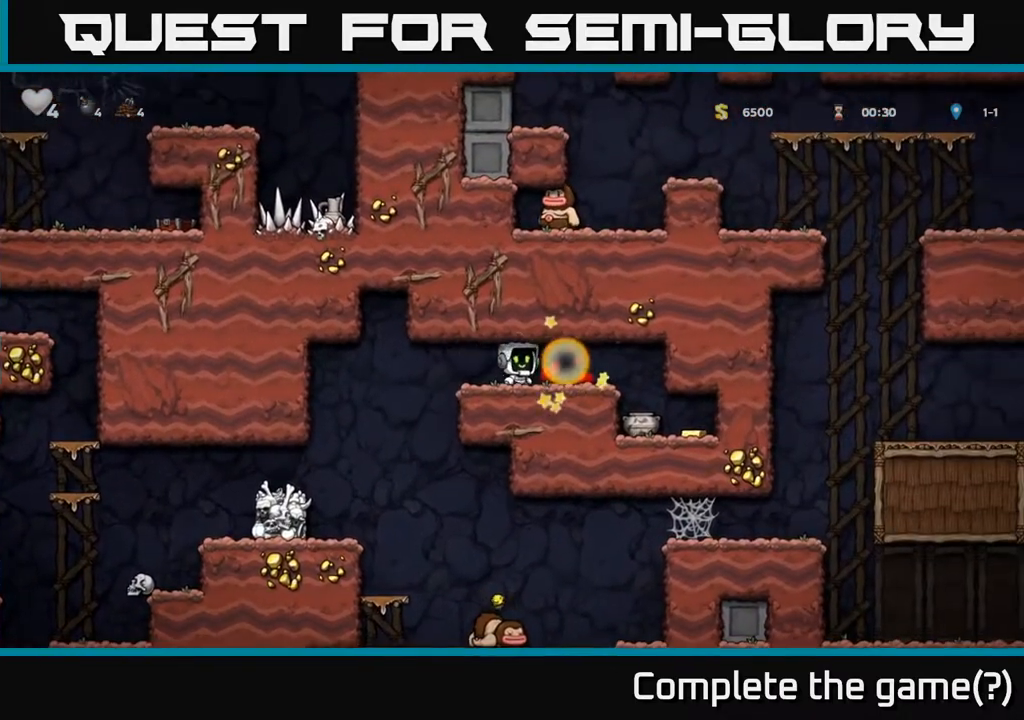
{"buttons": ["DPAD_RIGHT"], "left_stick": "center", "events": [[250, "DPAD_RIGHT", "up"], [433, "DPAD_RIGHT", "down"]]}
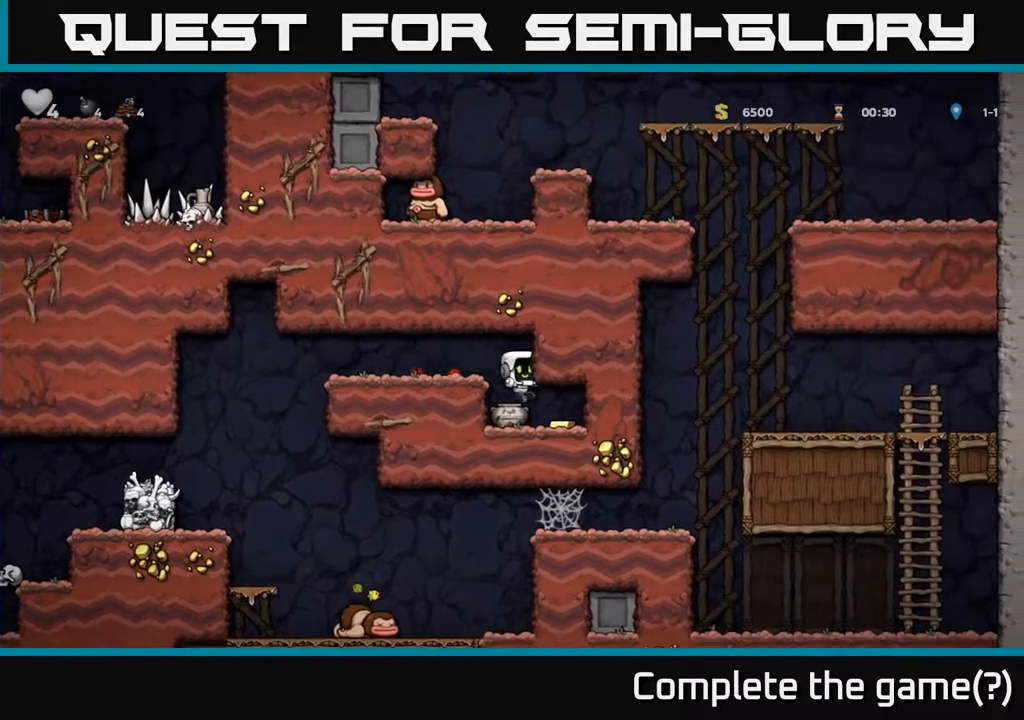
{"buttons": ["X", "DPAD_DOWN"], "left_stick": "center", "events": [[167, "DPAD_RIGHT", "up"], [200, "DPAD_LEFT", "down"], [417, "DPAD_DOWN", "down"], [433, "DPAD_LEFT", "up"], [467, "X", "down"]]}
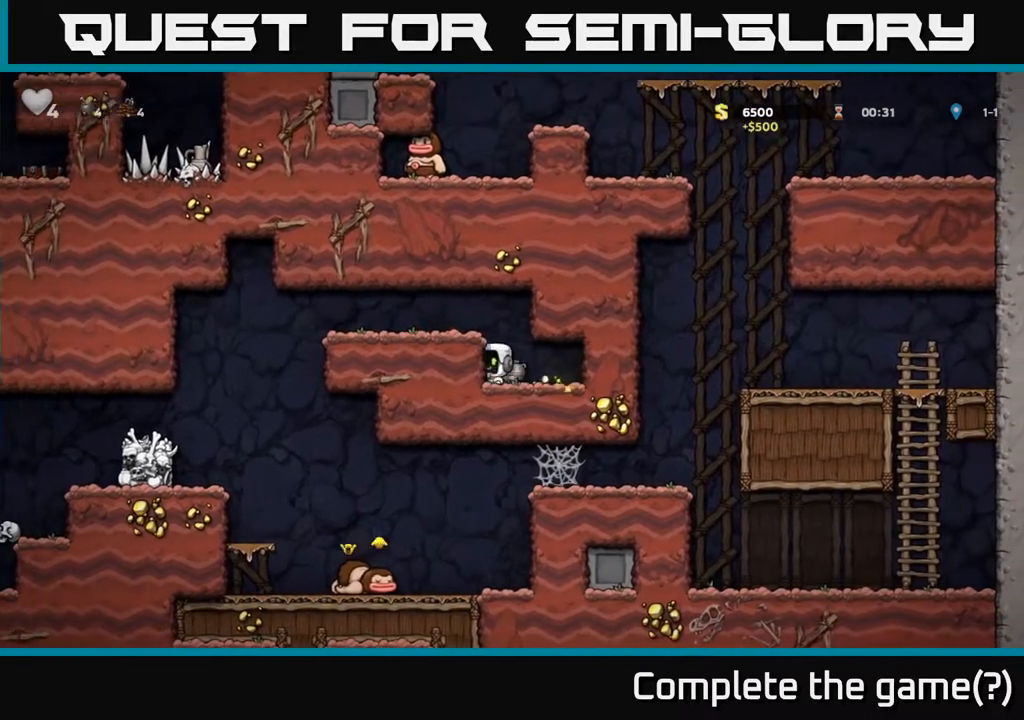
{"buttons": ["X"], "left_stick": "center", "events": [[50, "X", "up"], [67, "DPAD_DOWN", "up"], [67, "DPAD_LEFT", "down"], [100, "A", "down"], [233, "A", "up"], [400, "DPAD_LEFT", "up"], [450, "X", "down"]]}
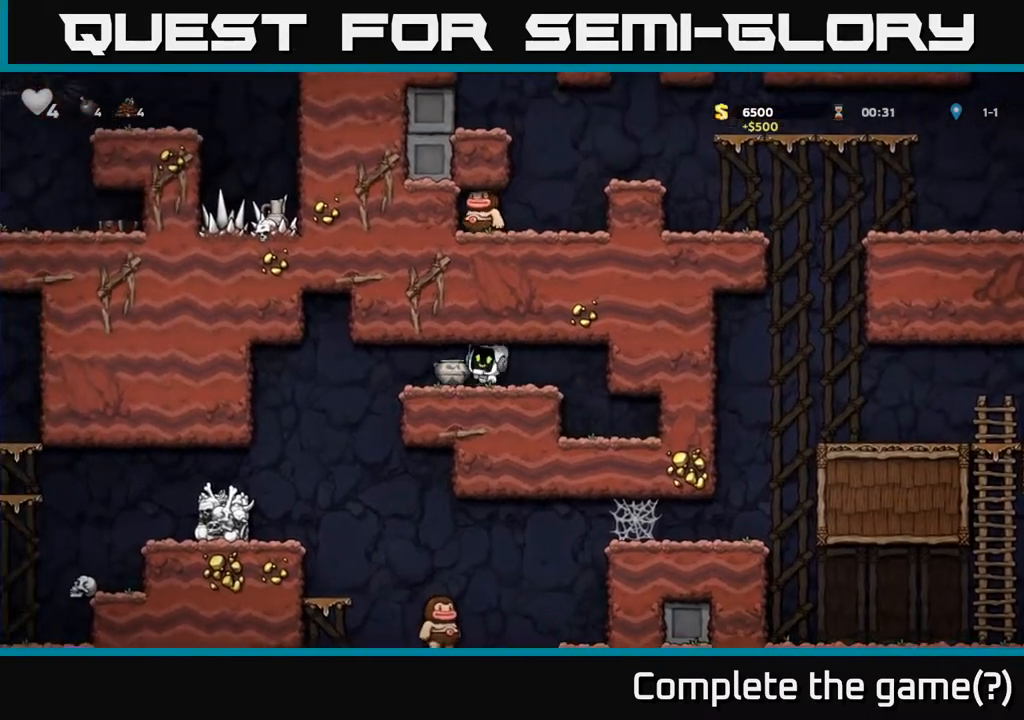
{"buttons": ["DPAD_LEFT"], "left_stick": "center", "events": [[33, "X", "up"], [333, "DPAD_LEFT", "down"]]}
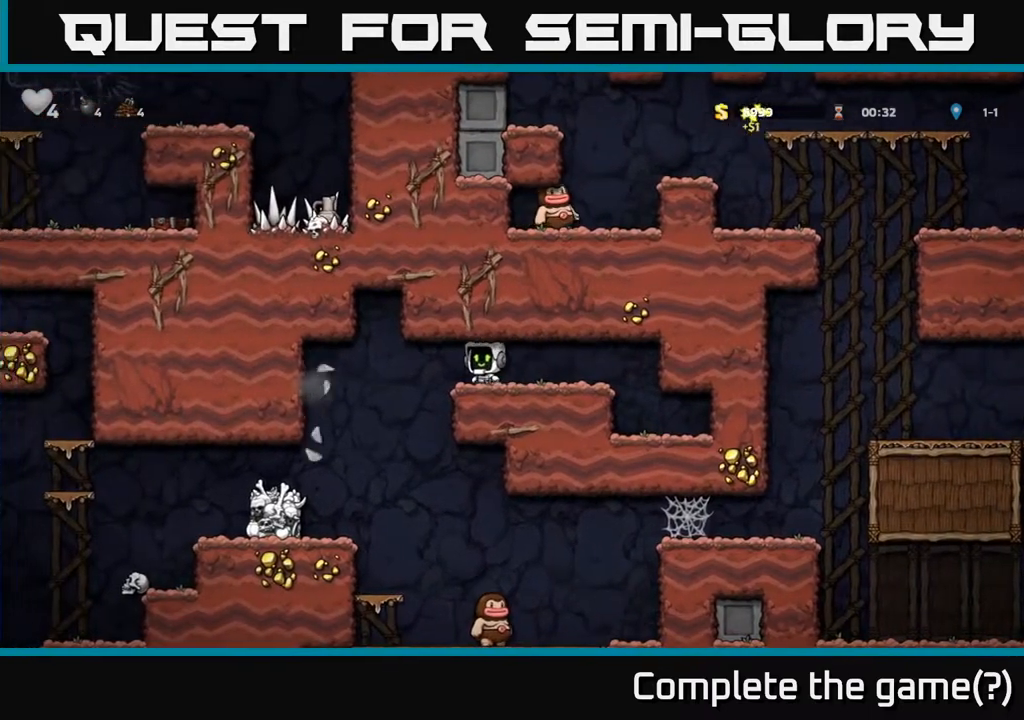
{"buttons": ["DPAD_LEFT"], "left_stick": "center", "events": []}
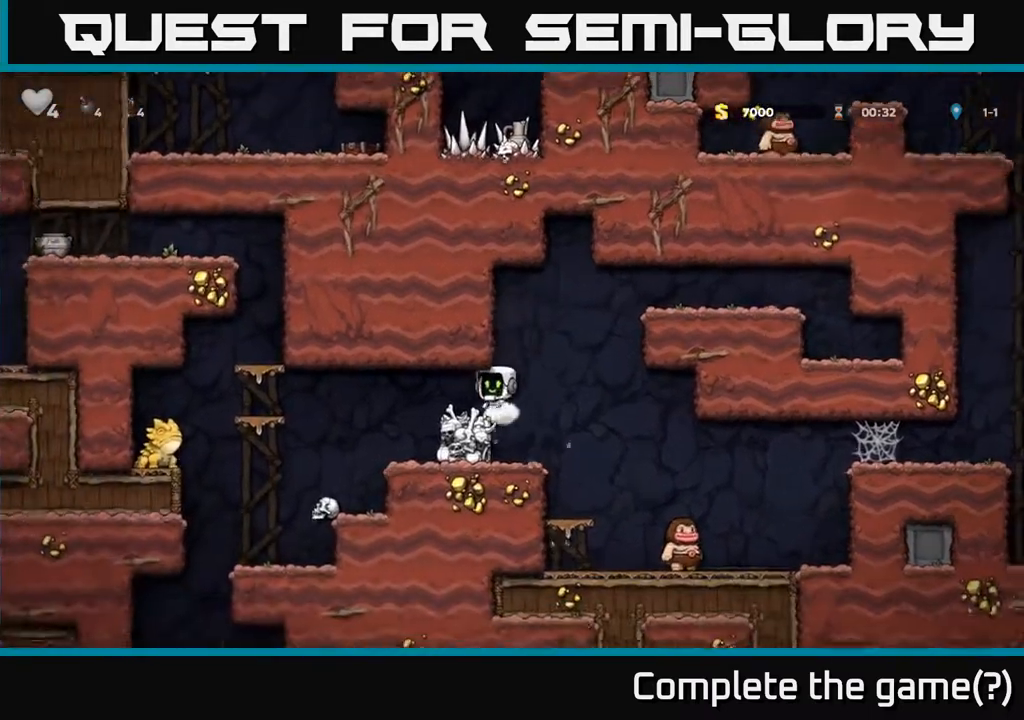
{"buttons": [], "left_stick": "center", "events": [[150, "DPAD_LEFT", "up"]]}
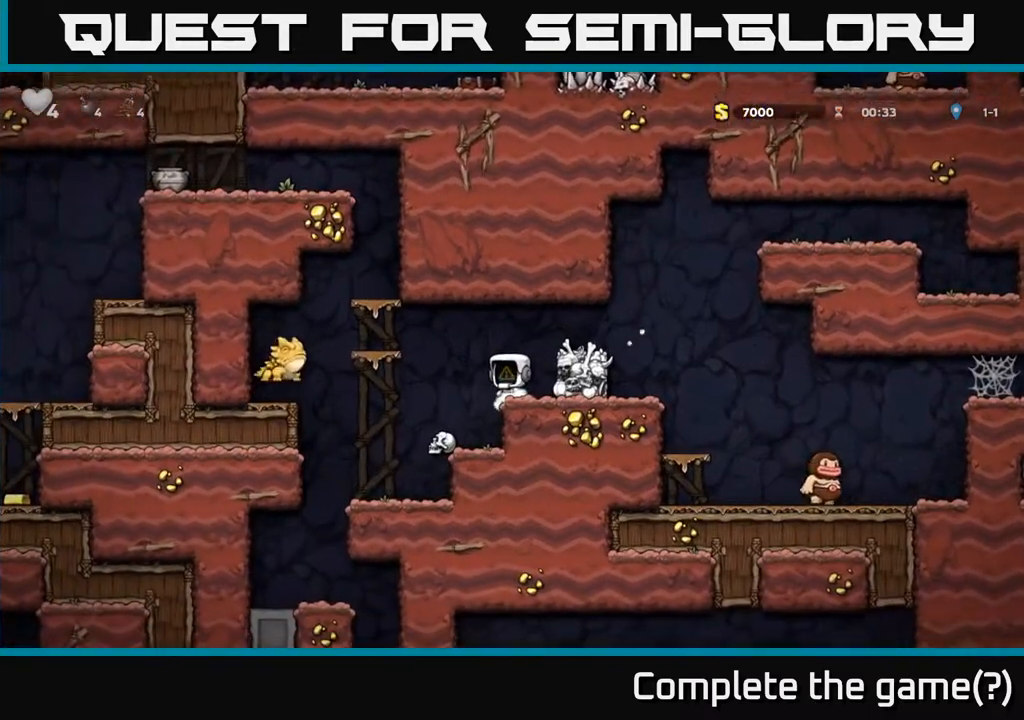
{"buttons": ["DPAD_LEFT"], "left_stick": "center", "events": [[250, "DPAD_RIGHT", "down"], [367, "DPAD_RIGHT", "up"], [483, "DPAD_LEFT", "down"]]}
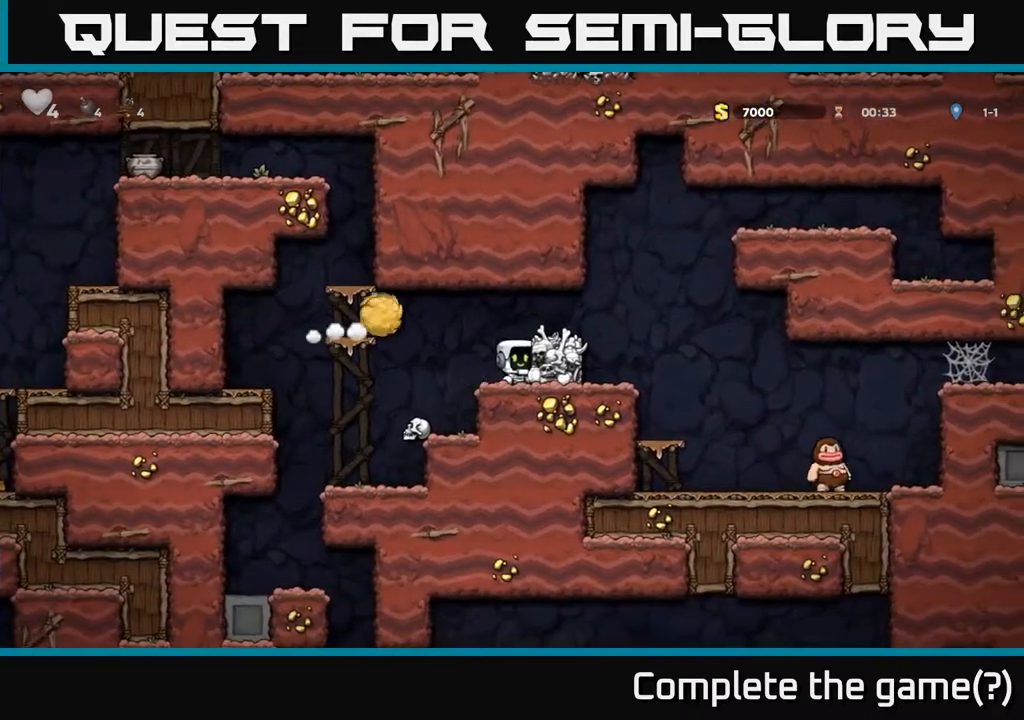
{"buttons": [], "left_stick": "center", "events": [[50, "A", "down"], [300, "DPAD_LEFT", "up"], [367, "A", "up"]]}
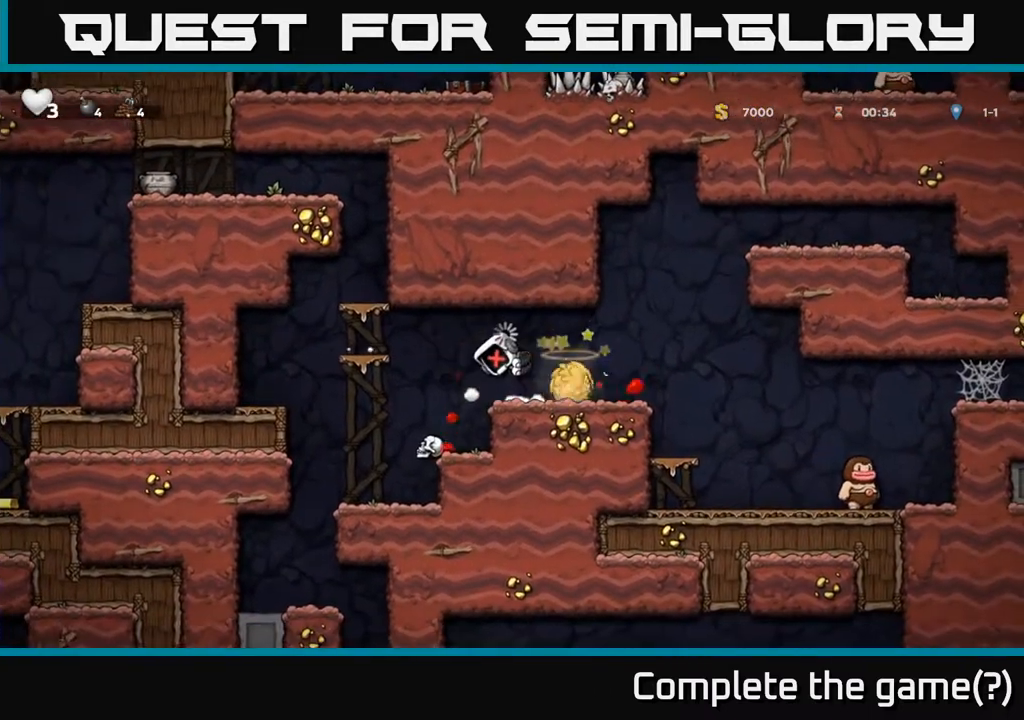
{"buttons": [], "left_stick": "center", "events": []}
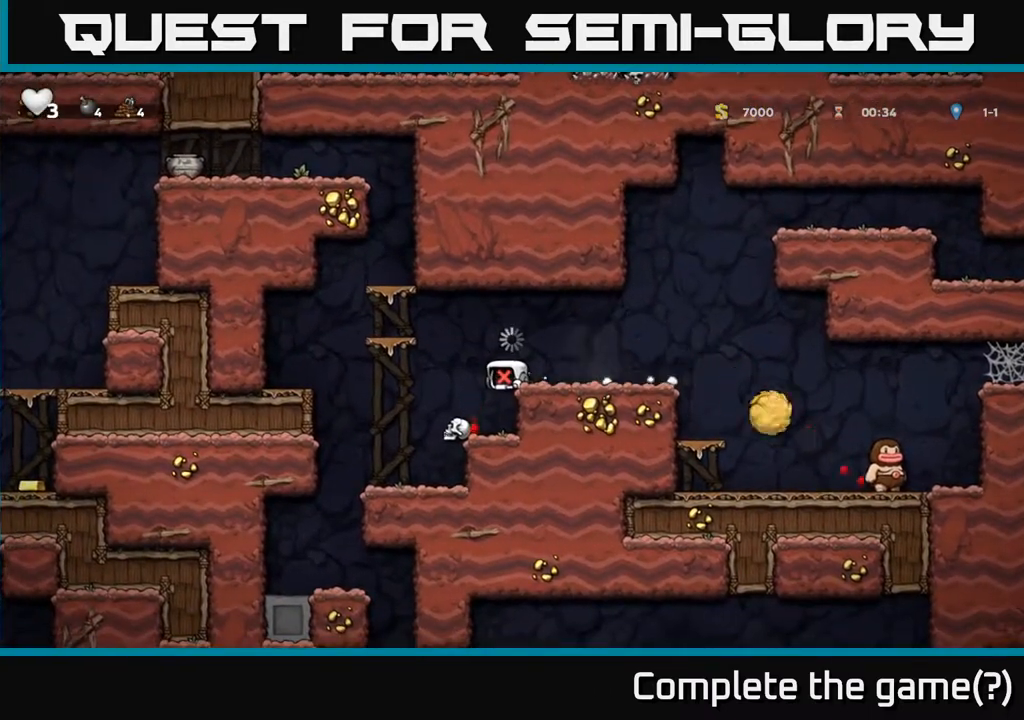
{"buttons": [], "left_stick": "center", "events": []}
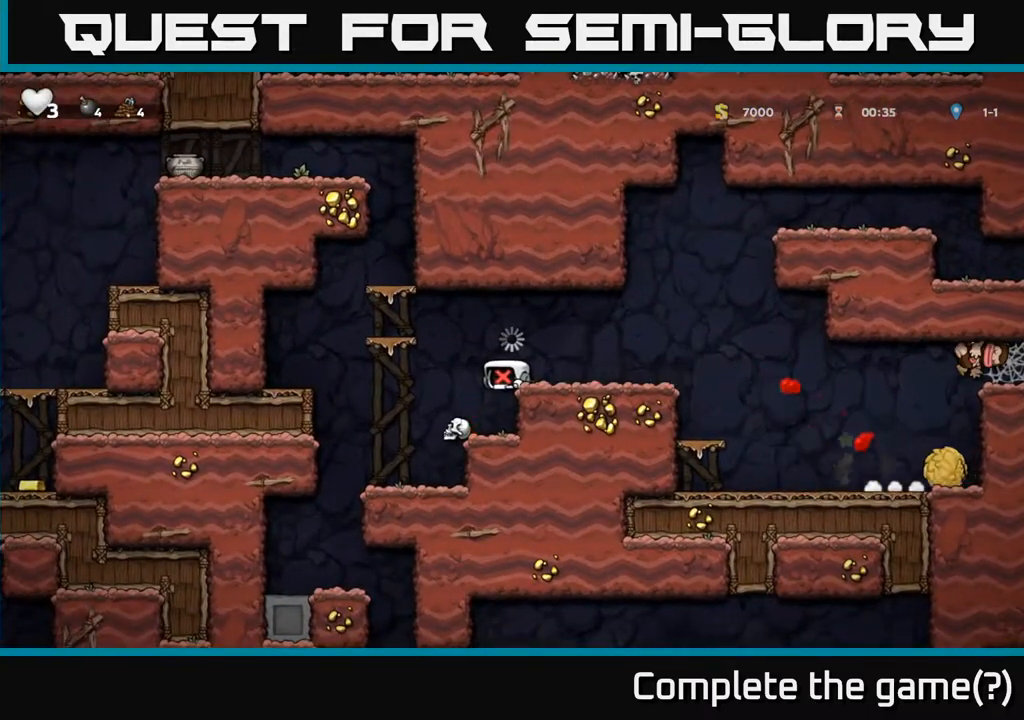
{"buttons": [], "left_stick": "center", "events": []}
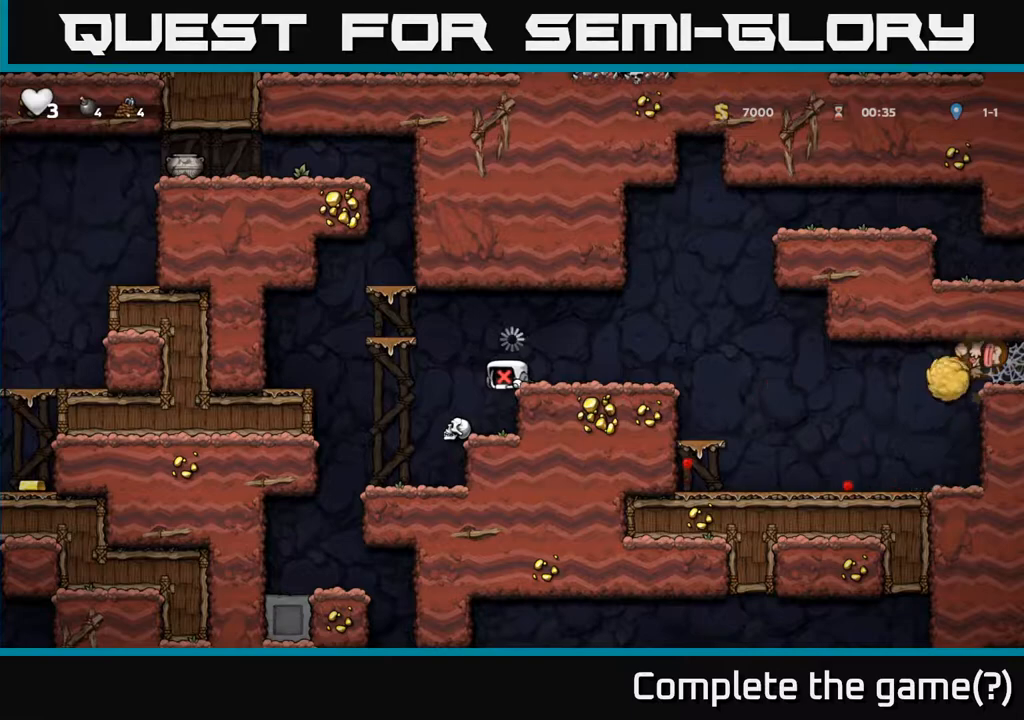
{"buttons": [], "left_stick": "center", "events": []}
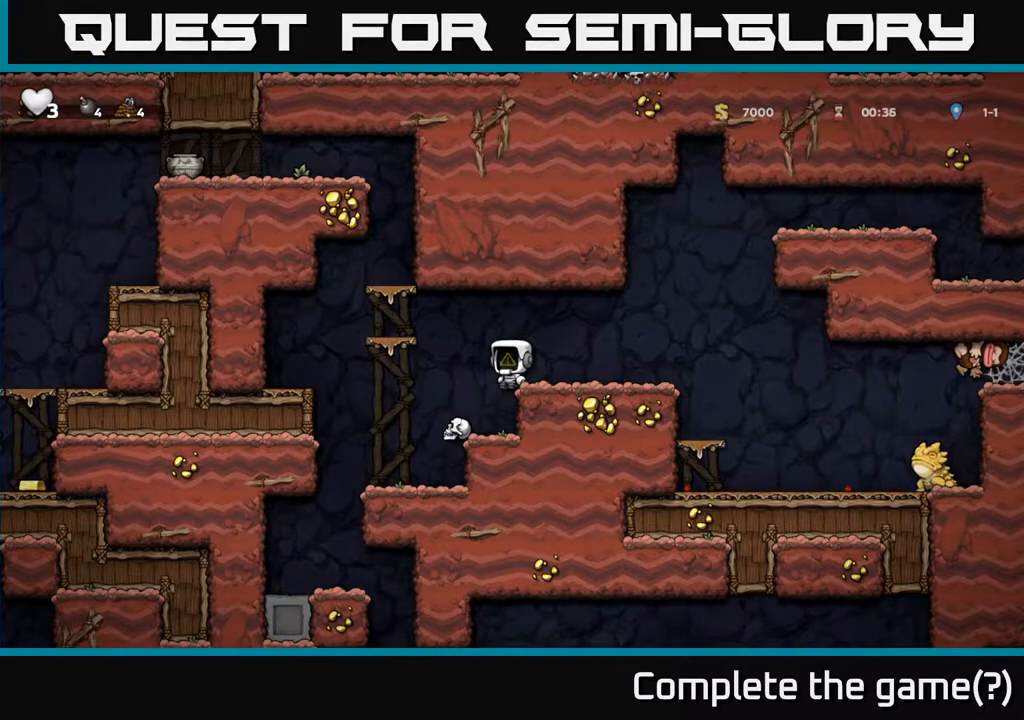
{"buttons": [], "left_stick": "center", "events": []}
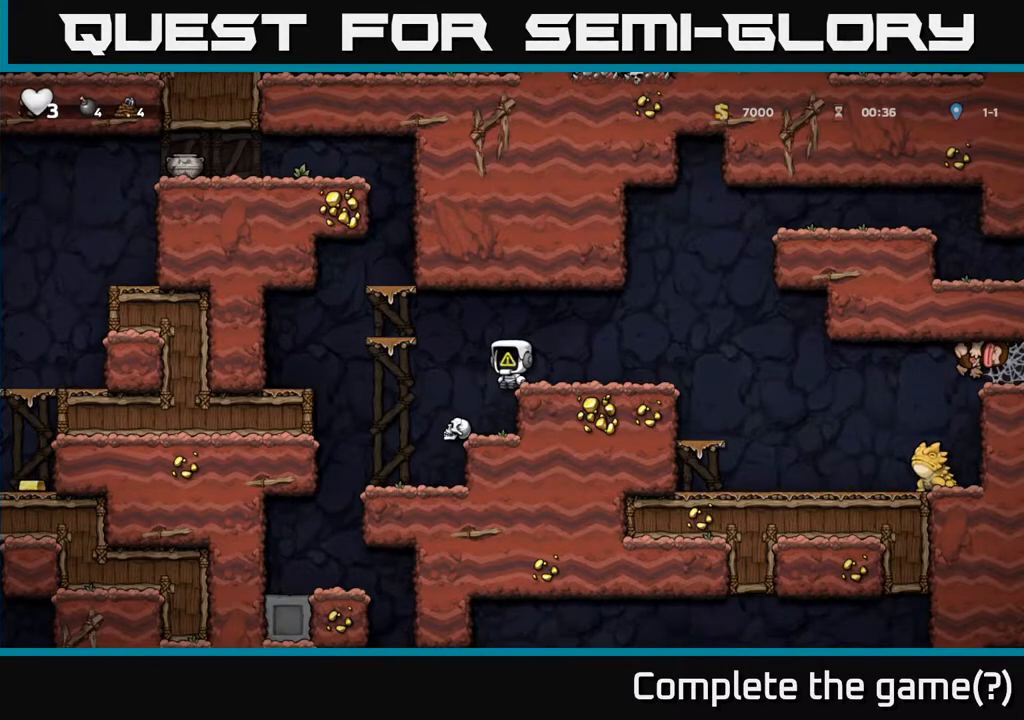
{"buttons": [], "left_stick": "center", "events": [[83, "DPAD_LEFT", "down"], [167, "DPAD_LEFT", "up"]]}
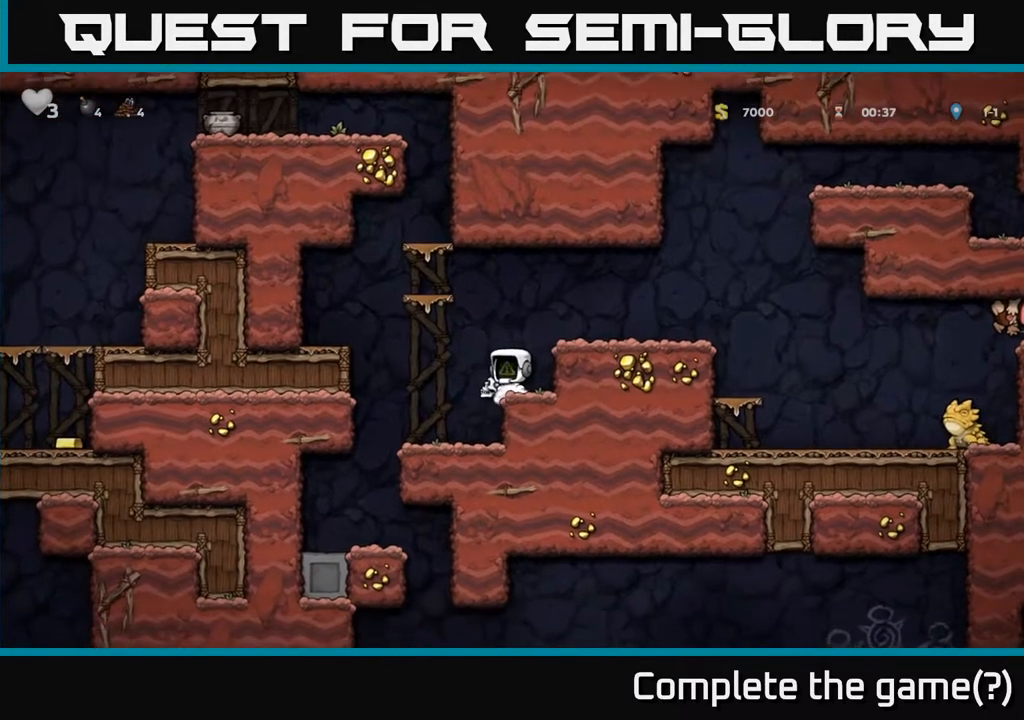
{"buttons": ["DPAD_LEFT"], "left_stick": "center", "events": [[17, "A", "down"], [83, "DPAD_RIGHT", "down"], [183, "A", "up"], [183, "DPAD_RIGHT", "up"], [383, "DPAD_LEFT", "down"]]}
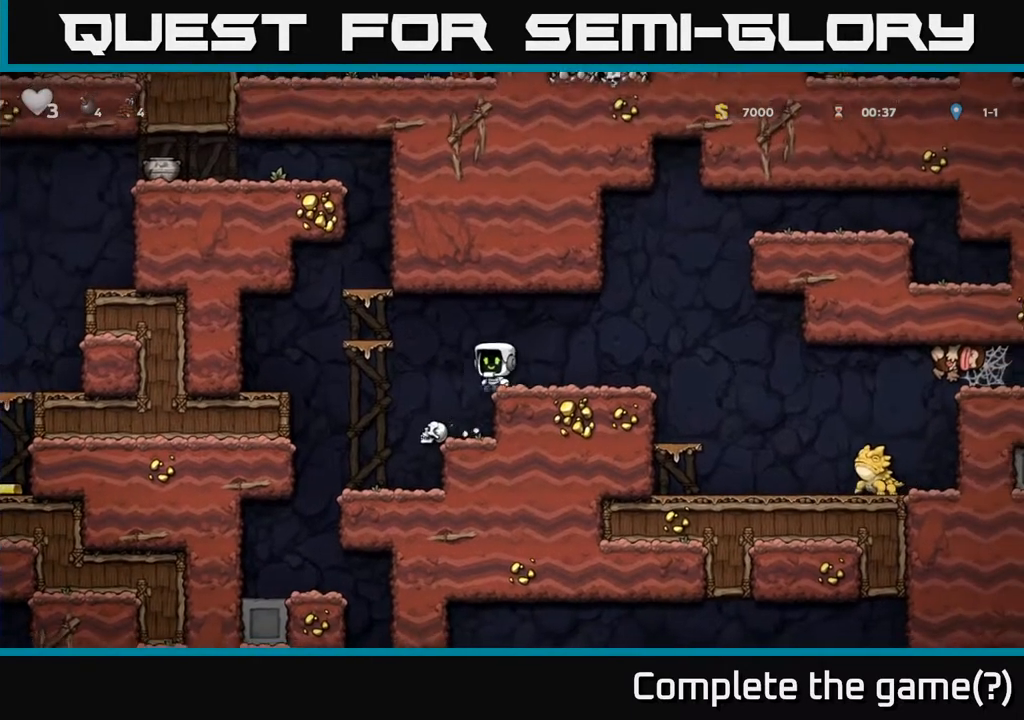
{"buttons": ["A"], "left_stick": "center", "events": [[50, "A", "down"], [167, "A", "up"], [233, "DPAD_LEFT", "up"], [450, "A", "down"]]}
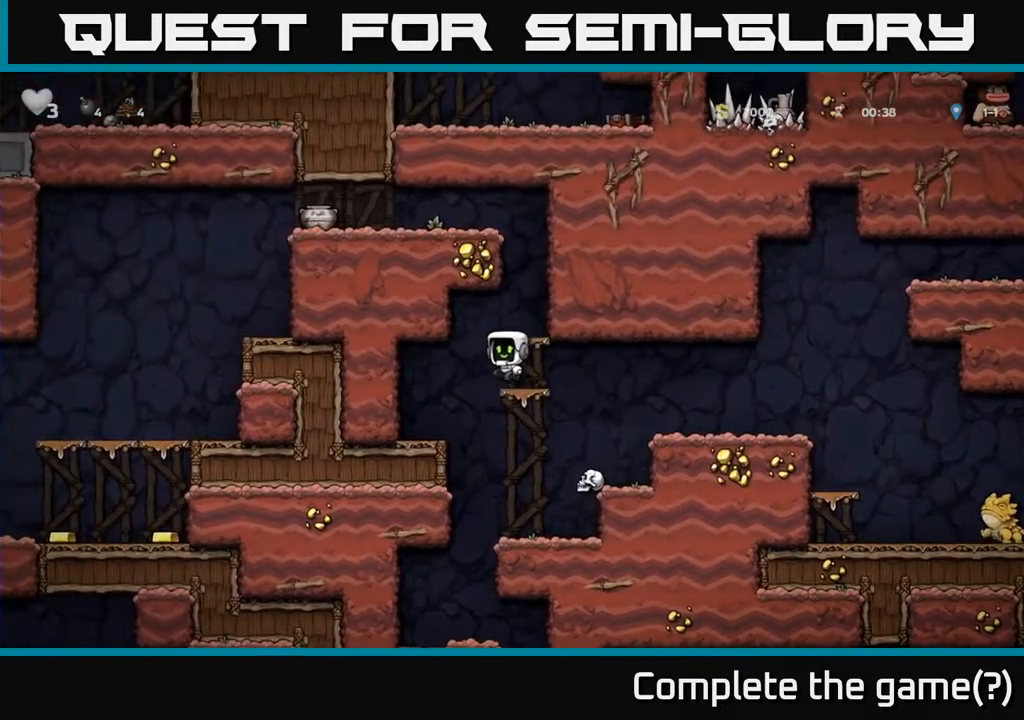
{"buttons": ["A", "DPAD_LEFT"], "left_stick": "center", "events": [[50, "DPAD_RIGHT", "down"], [83, "A", "up"], [167, "DPAD_RIGHT", "up"], [367, "A", "down"], [467, "DPAD_LEFT", "down"]]}
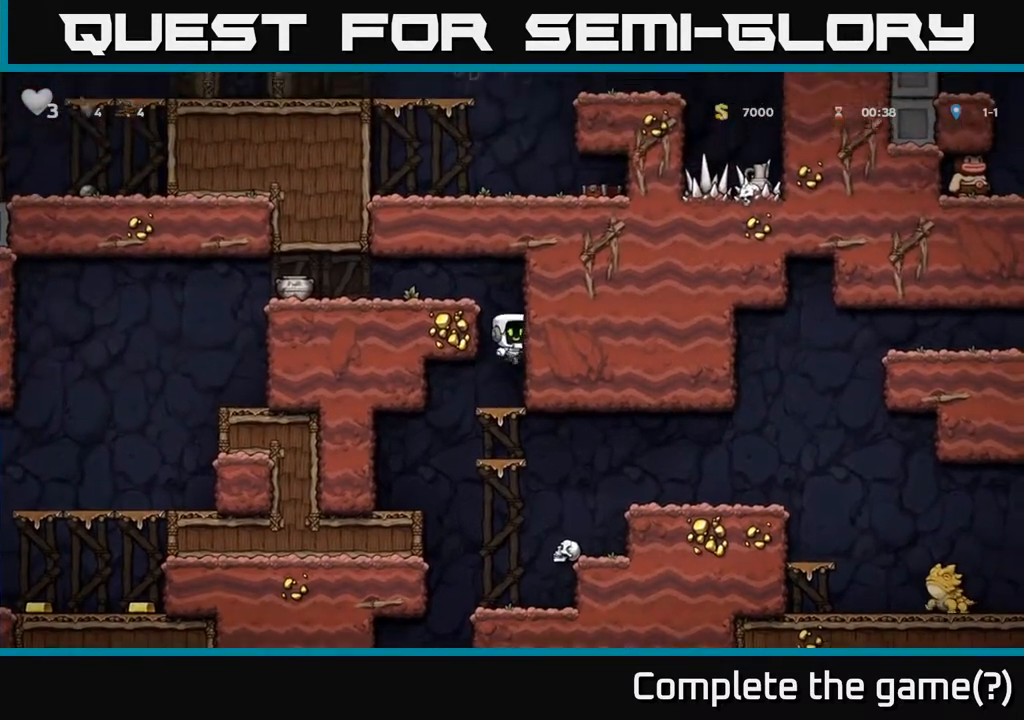
{"buttons": ["X", "DPAD_LEFT"], "left_stick": "center", "events": [[33, "A", "up"], [200, "A", "down"], [350, "A", "up"], [417, "X", "down"]]}
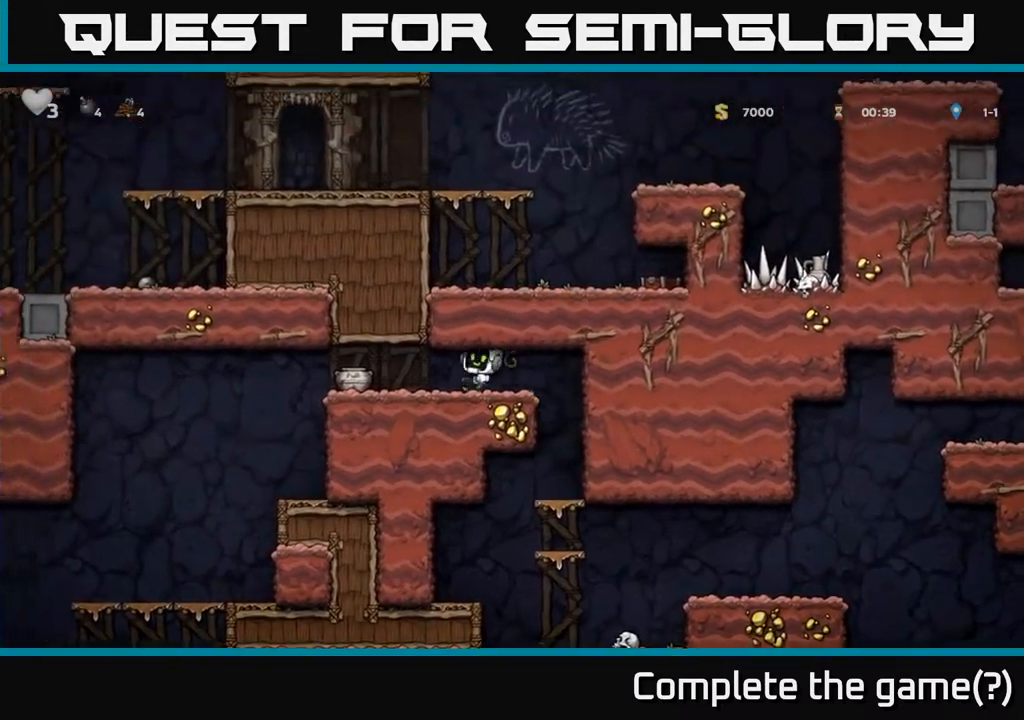
{"buttons": ["DPAD_LEFT"], "left_stick": "center", "events": [[100, "DPAD_LEFT", "up"], [100, "X", "up"], [117, "DPAD_DOWN", "down"], [133, "DPAD_RIGHT", "down"], [167, "DPAD_DOWN", "up"], [350, "DPAD_RIGHT", "up"], [400, "DPAD_LEFT", "down"]]}
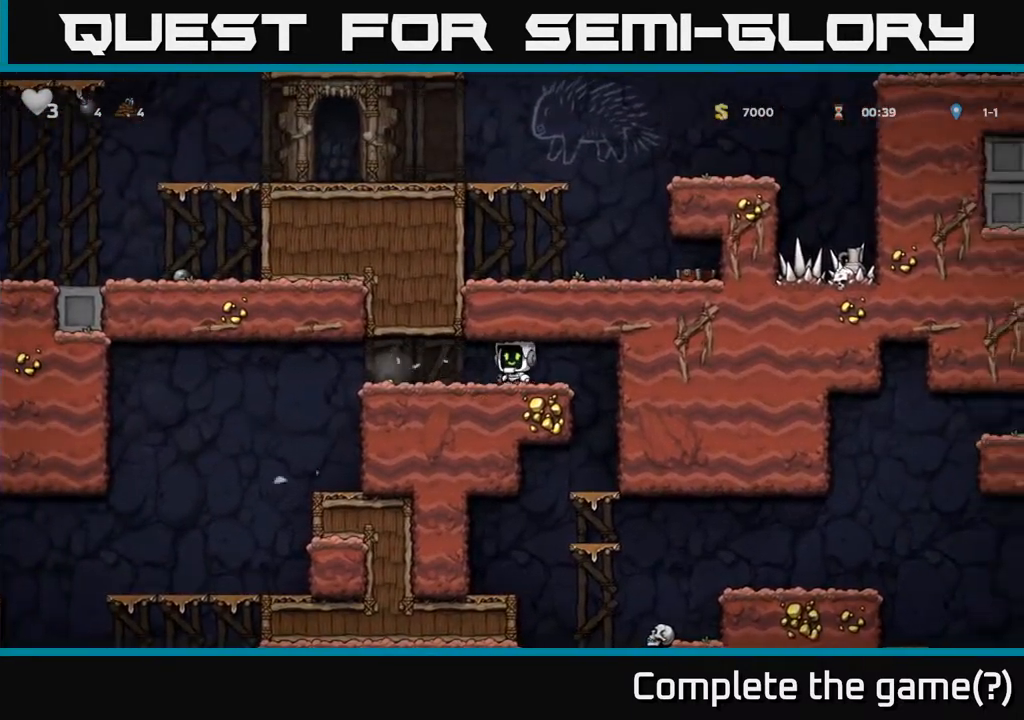
{"buttons": ["DPAD_LEFT"], "left_stick": "center", "events": []}
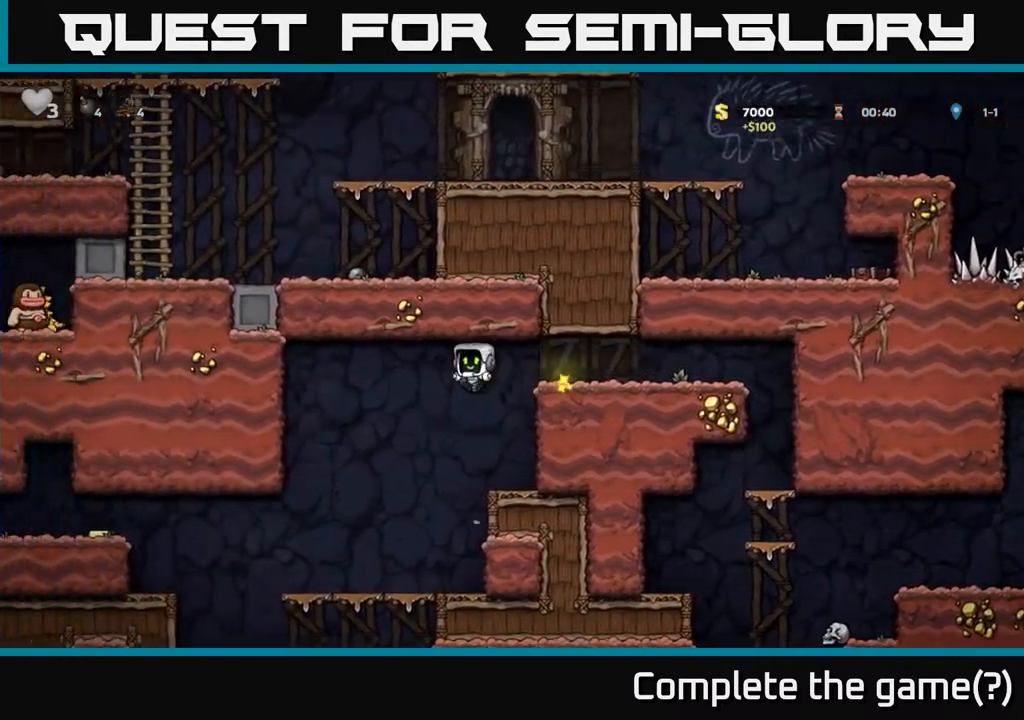
{"buttons": ["A", "DPAD_DOWN"], "left_stick": "center", "events": [[183, "DPAD_LEFT", "up"], [300, "DPAD_DOWN", "down"], [417, "A", "down"]]}
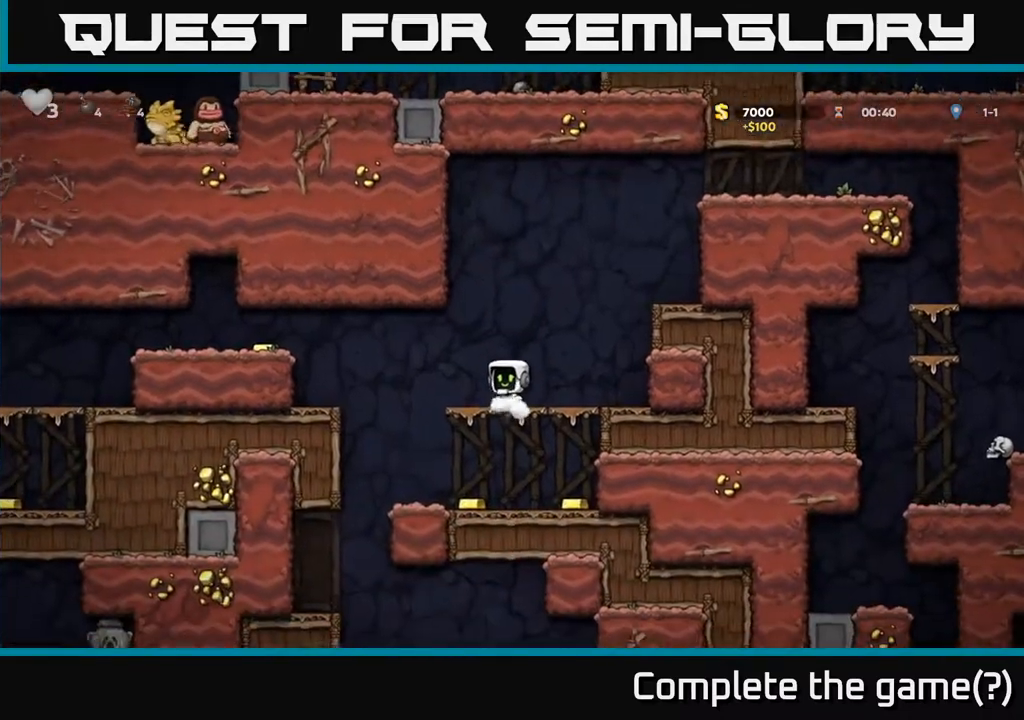
{"buttons": ["DPAD_RIGHT"], "left_stick": "center", "events": [[33, "A", "up"], [100, "DPAD_DOWN", "up"], [117, "DPAD_LEFT", "down"], [217, "DPAD_LEFT", "up"], [250, "DPAD_RIGHT", "down"]]}
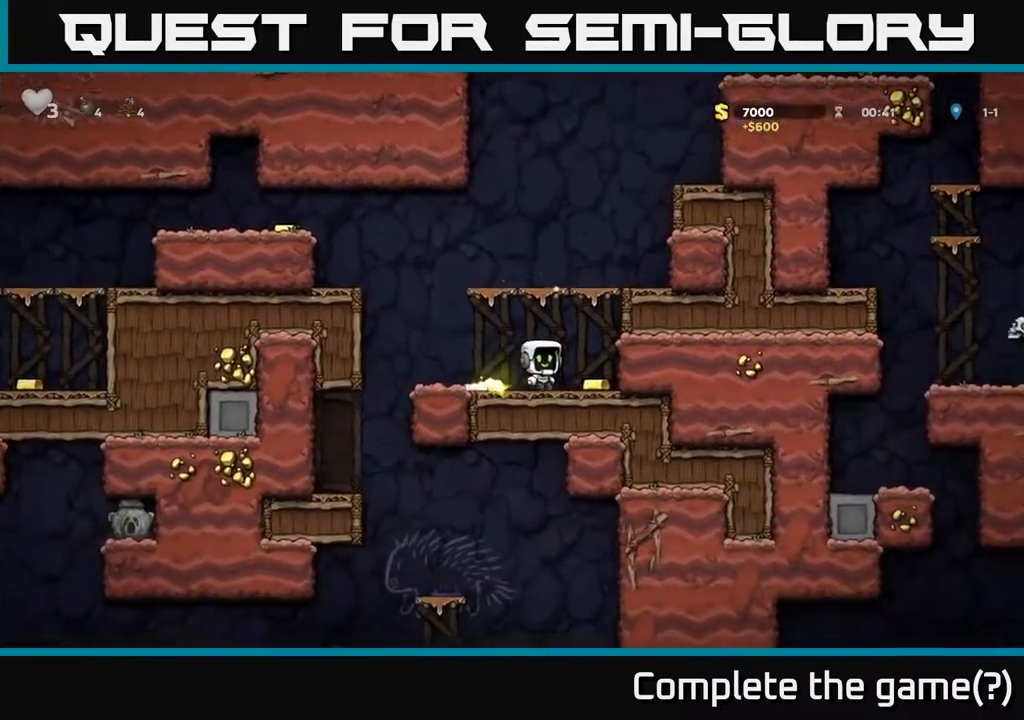
{"buttons": ["A", "DPAD_LEFT"], "left_stick": "center", "events": [[100, "DPAD_RIGHT", "up"], [150, "DPAD_LEFT", "down"], [433, "A", "down"]]}
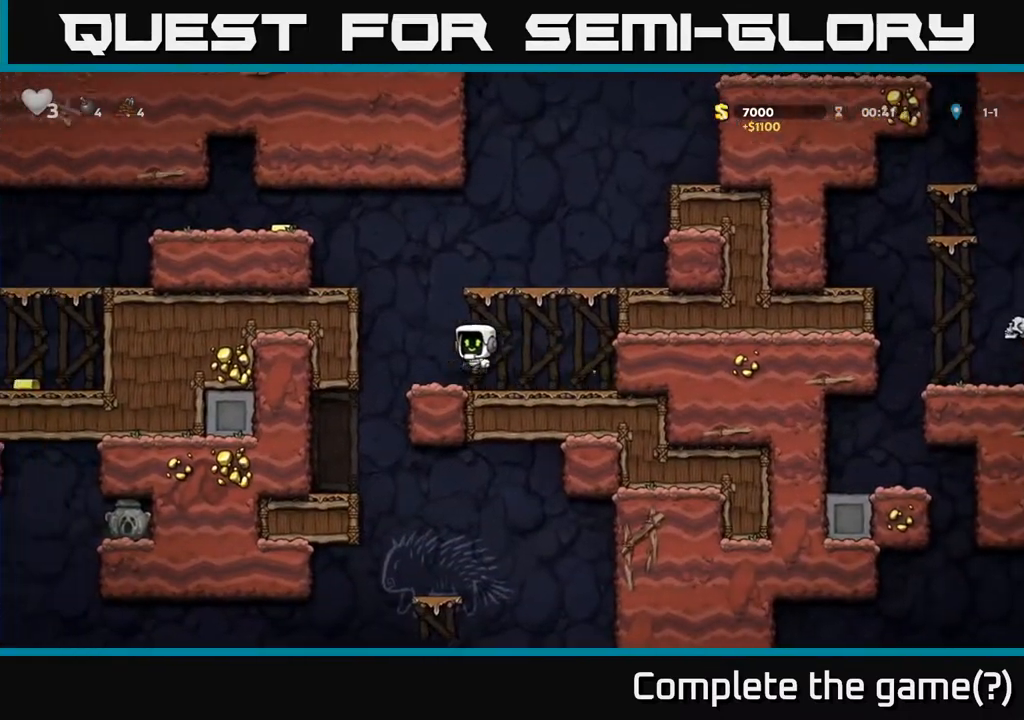
{"buttons": ["DPAD_LEFT"], "left_stick": "center", "events": [[167, "A", "up"], [300, "A", "down"], [450, "A", "up"]]}
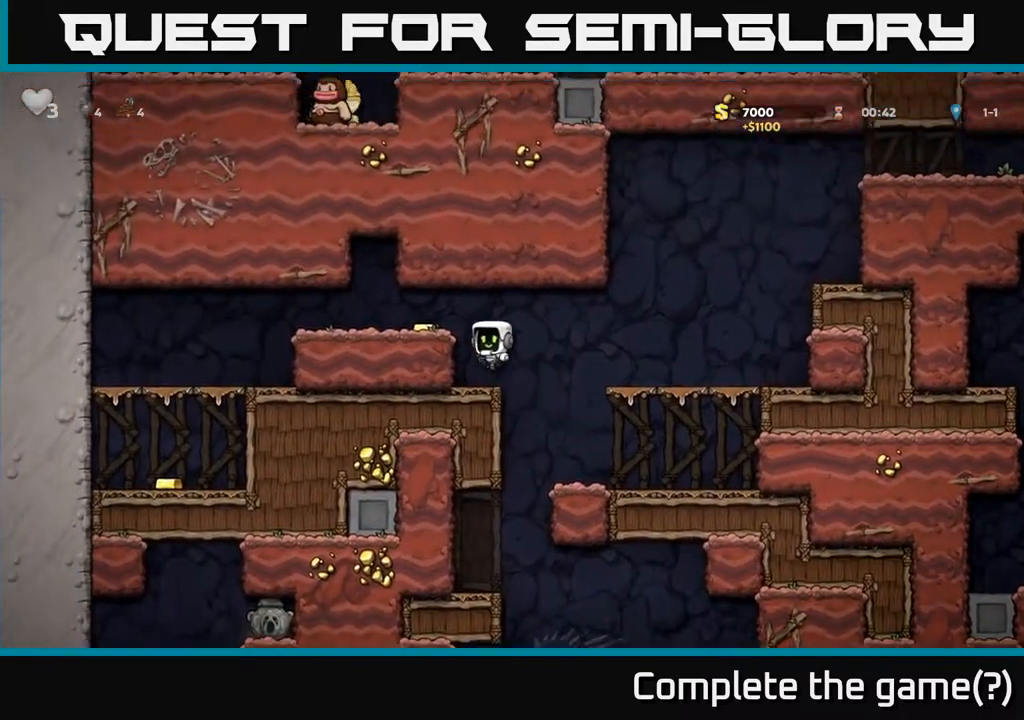
{"buttons": ["DPAD_LEFT"], "left_stick": "center", "events": [[100, "A", "down"], [217, "A", "up"]]}
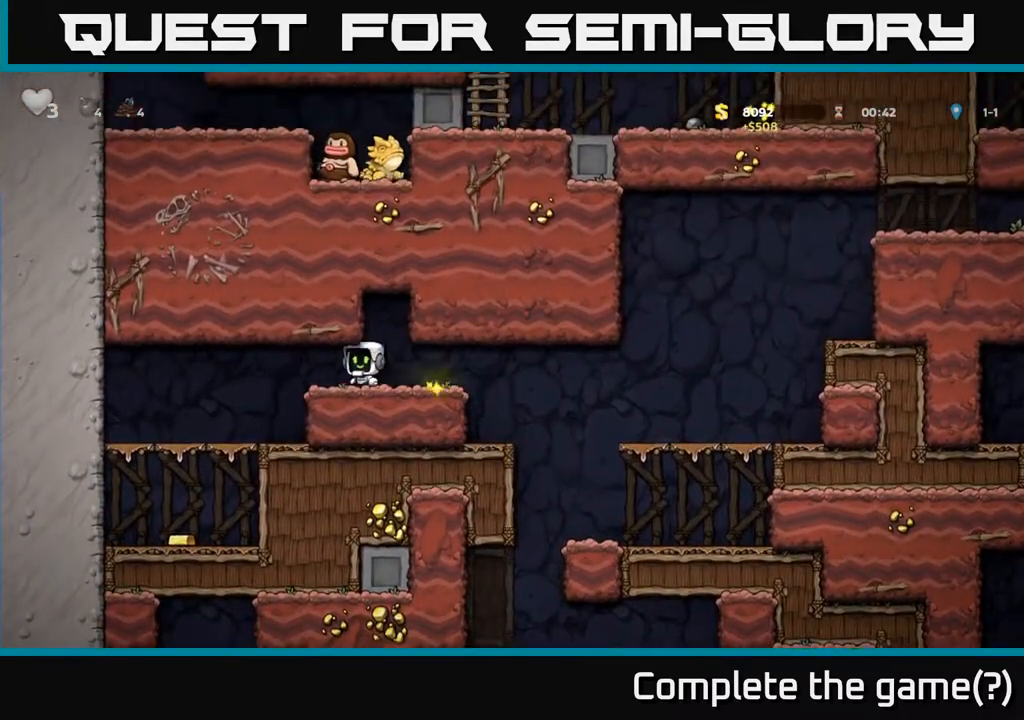
{"buttons": ["A", "DPAD_DOWN"], "left_stick": "center", "events": [[317, "DPAD_LEFT", "up"], [350, "DPAD_DOWN", "down"], [450, "A", "down"]]}
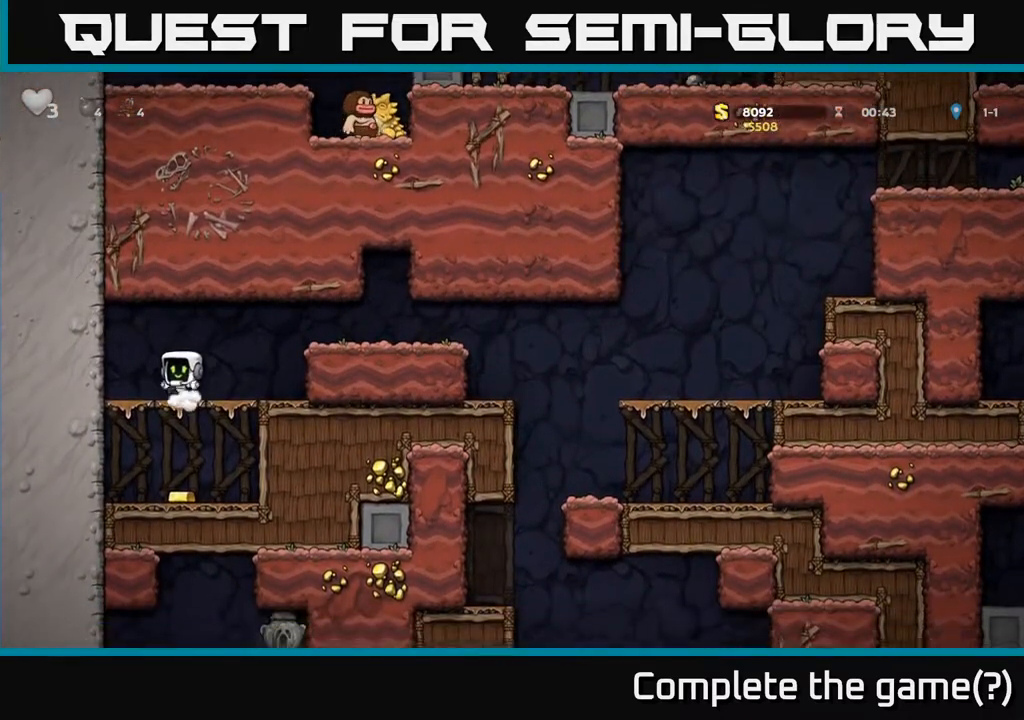
{"buttons": ["A", "DPAD_RIGHT"], "left_stick": "center", "events": [[33, "A", "up"], [100, "DPAD_DOWN", "up"], [367, "A", "down"], [367, "DPAD_RIGHT", "down"]]}